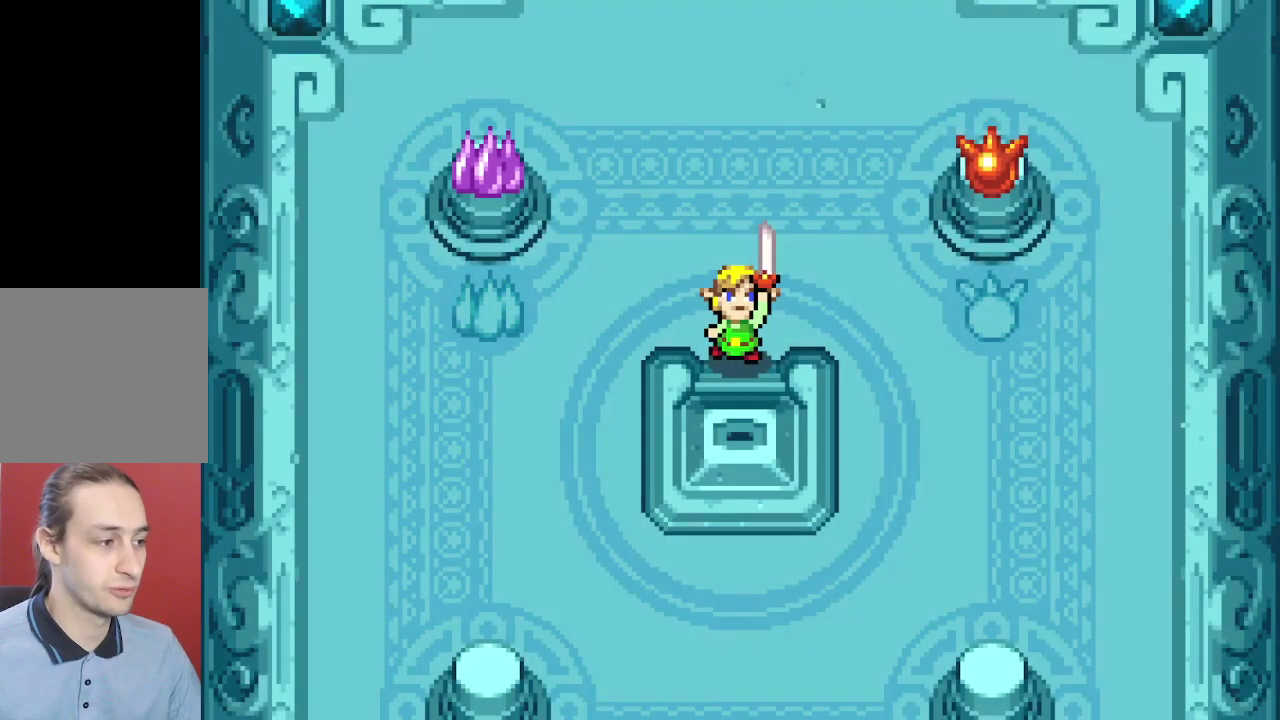
Gameplay with a controller (Nintendo layout); each line is a JSON object with the inputs held at the frame after it (dt_ms = milliseconds from this image to that frame). "events" lists button and stick changes between this image and that frame as [ms after this image, input, new state], when the widget could be followed in between. Not read: L3 R3.
{"dt_ms": 200, "buttons": ["B", "DPAD_UP", "DPAD_LEFT"], "events": [[50, "A", "up"], [50, "DPAD_UP", "up"], [67, "DPAD_RIGHT", "down"], [133, "DPAD_RIGHT", "up"], [200, "DPAD_UP", "down"]]}
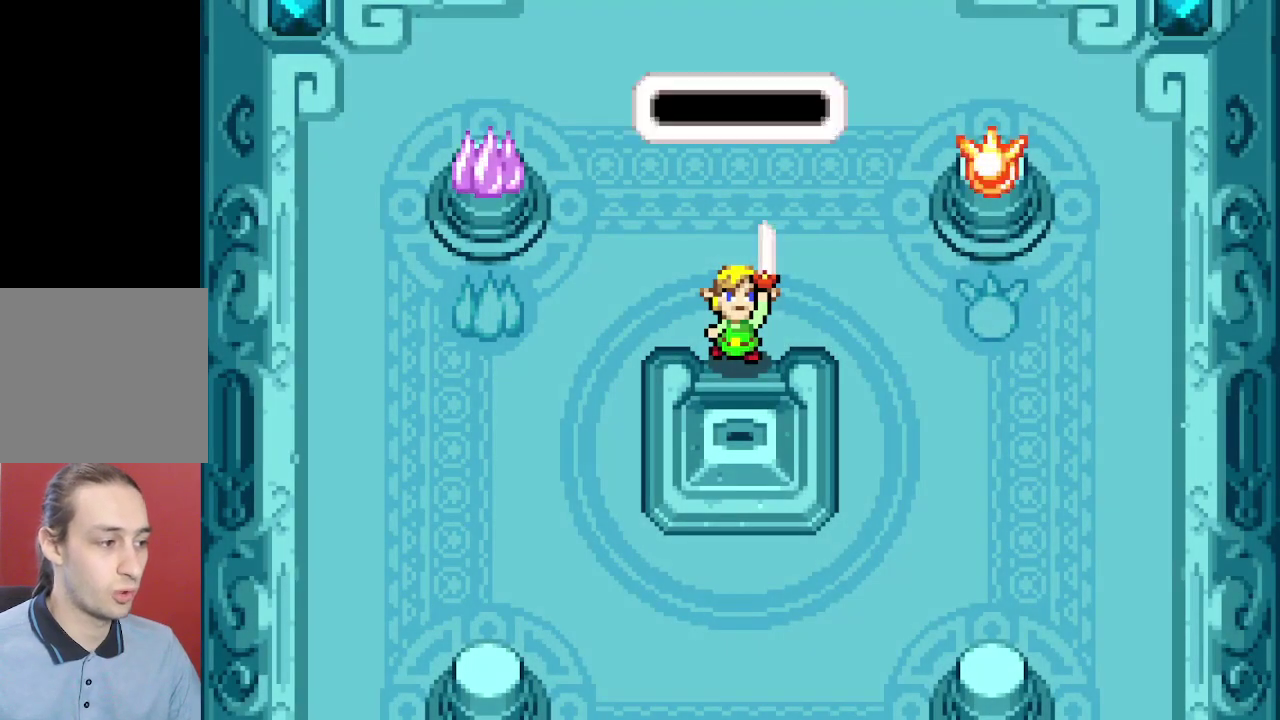
{"dt_ms": 200, "buttons": ["B", "DPAD_UP", "DPAD_LEFT"], "events": [[17, "DPAD_UP", "up"], [50, "DPAD_RIGHT", "down"], [50, "R1", "down"], [100, "R1", "up"], [133, "DPAD_RIGHT", "up"], [150, "A", "down"], [183, "A", "up"], [183, "DPAD_UP", "down"]]}
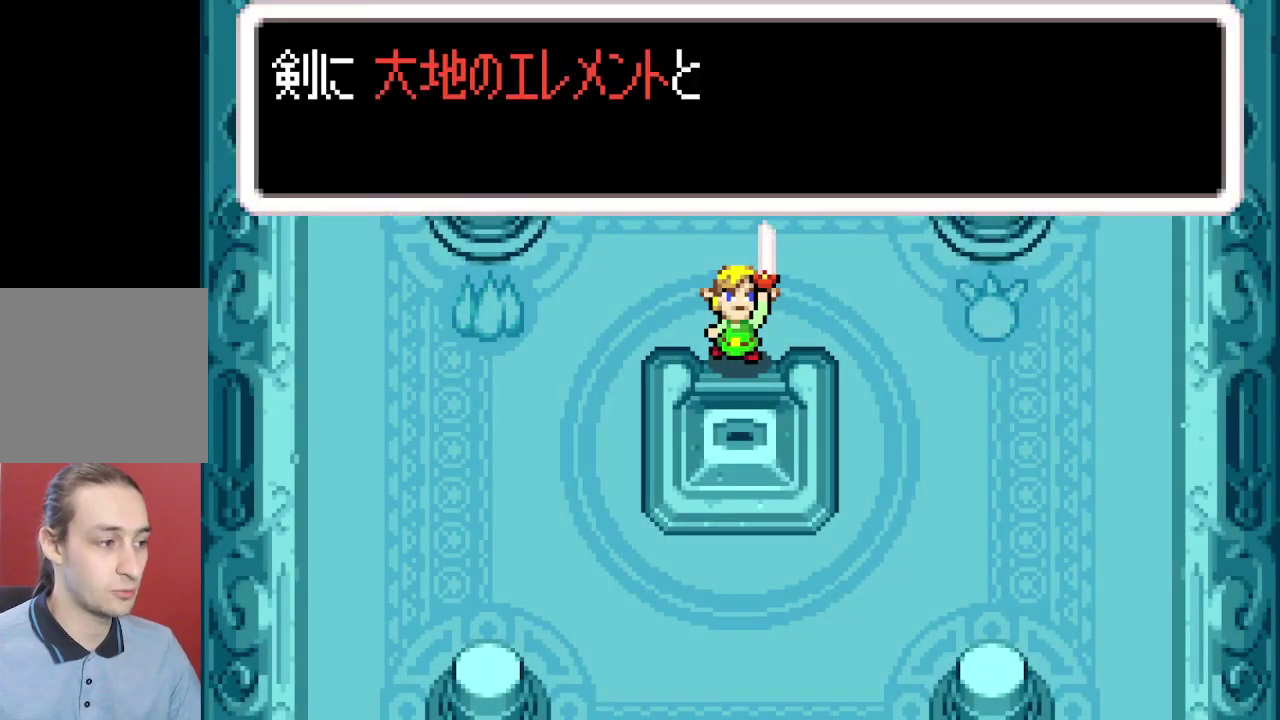
{"dt_ms": 300, "buttons": ["B", "DPAD_LEFT"], "events": [[17, "DPAD_UP", "up"], [50, "DPAD_RIGHT", "down"], [100, "DPAD_RIGHT", "up"], [117, "A", "down"], [150, "A", "up"], [150, "DPAD_UP", "down"], [183, "DPAD_UP", "up"], [233, "DPAD_RIGHT", "down"], [283, "DPAD_RIGHT", "up"]]}
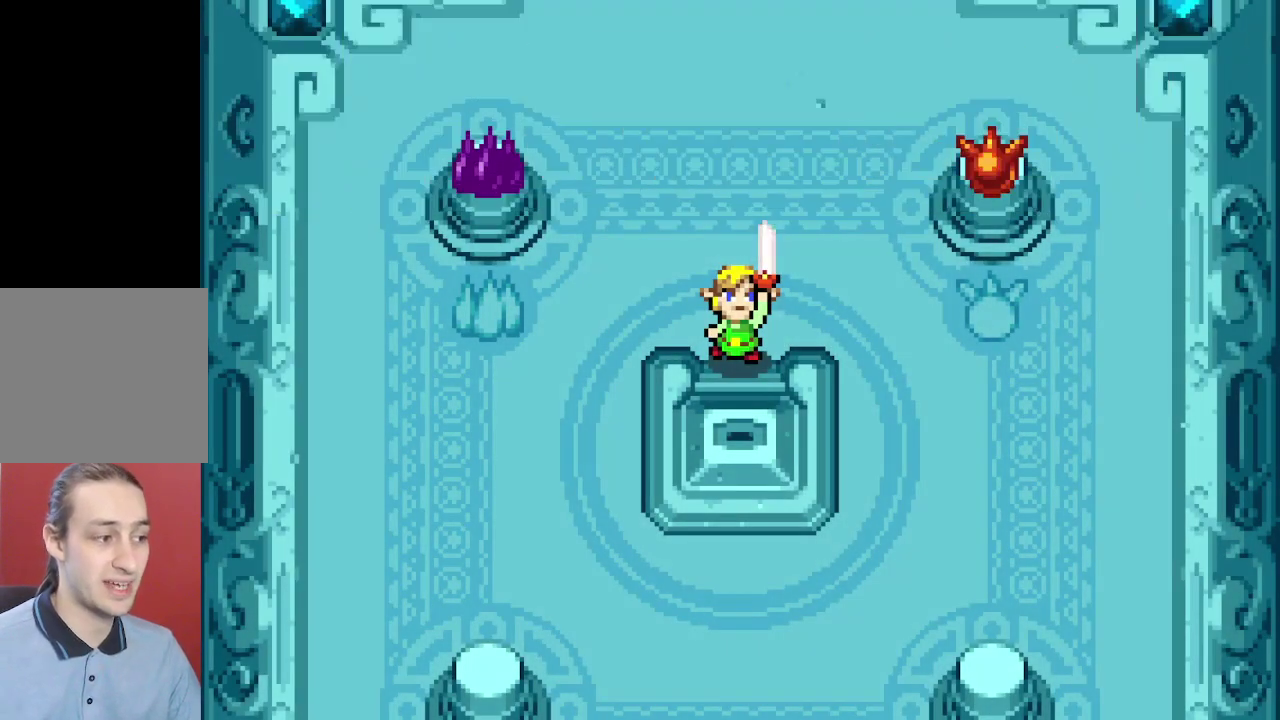
{"dt_ms": 300, "buttons": ["B"], "events": [[33, "DPAD_UP", "down"], [83, "DPAD_UP", "up"], [117, "DPAD_RIGHT", "down"], [167, "DPAD_RIGHT", "up"], [267, "DPAD_LEFT", "up"]]}
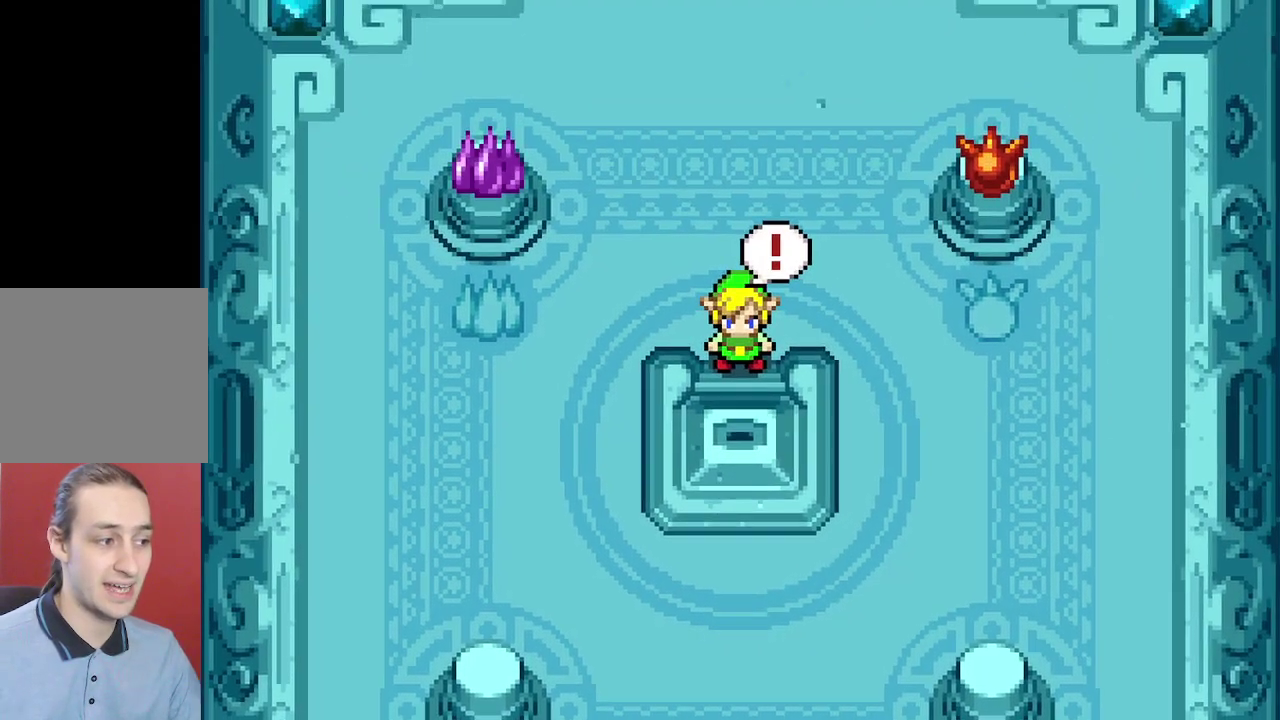
{"dt_ms": 100, "buttons": [], "events": [[33, "B", "up"]]}